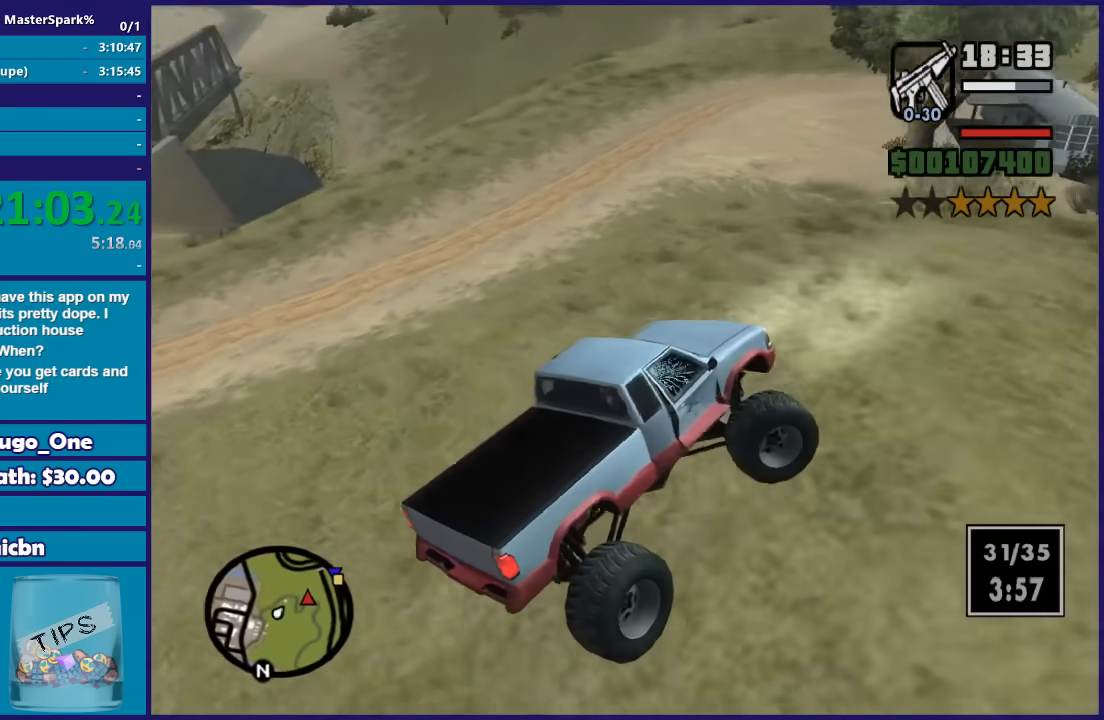
Gameplay with a controller (Xbox layout); each line is a JSON object with the inputs held at the frame after it. "button_events" lists button changes between this image and that frame as [ms after this image, input, new state], when the widget could be followed in between (sticks are given only as held states). This document gives stick clicks only as held states, not as events.
{"buttons": ["L2"], "left_stick": "center", "right_stick": "right", "button_events": []}
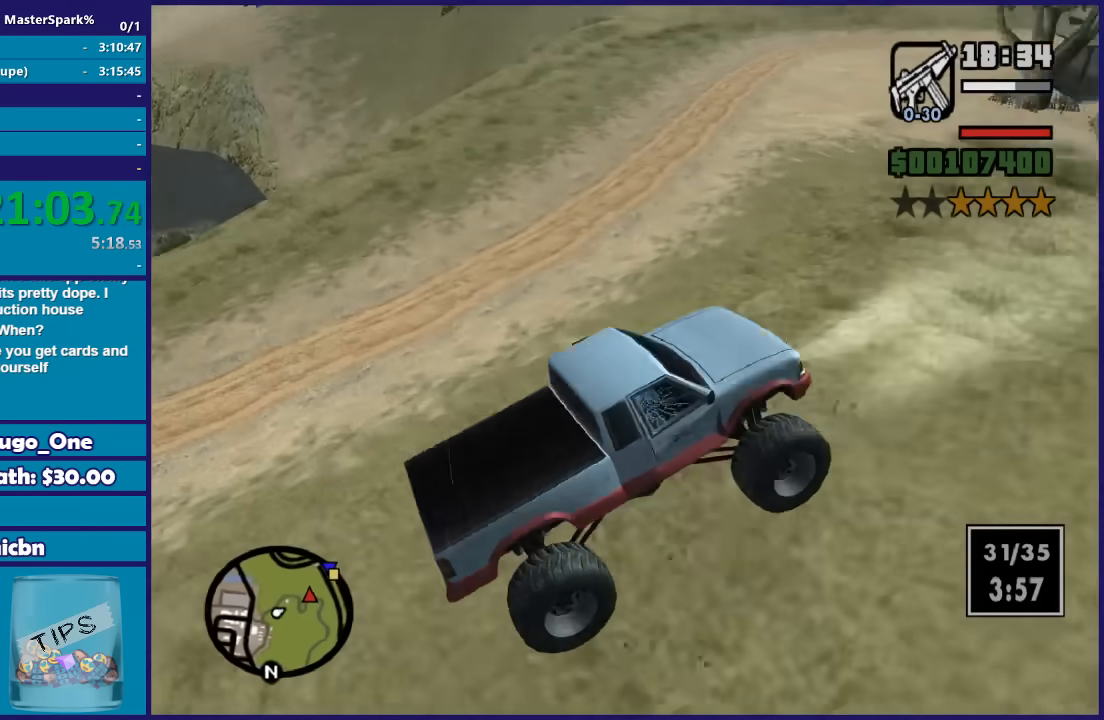
{"buttons": ["R2"], "left_stick": "left", "right_stick": "right", "button_events": [[100, "R2", "down"], [166, "L2", "up"]]}
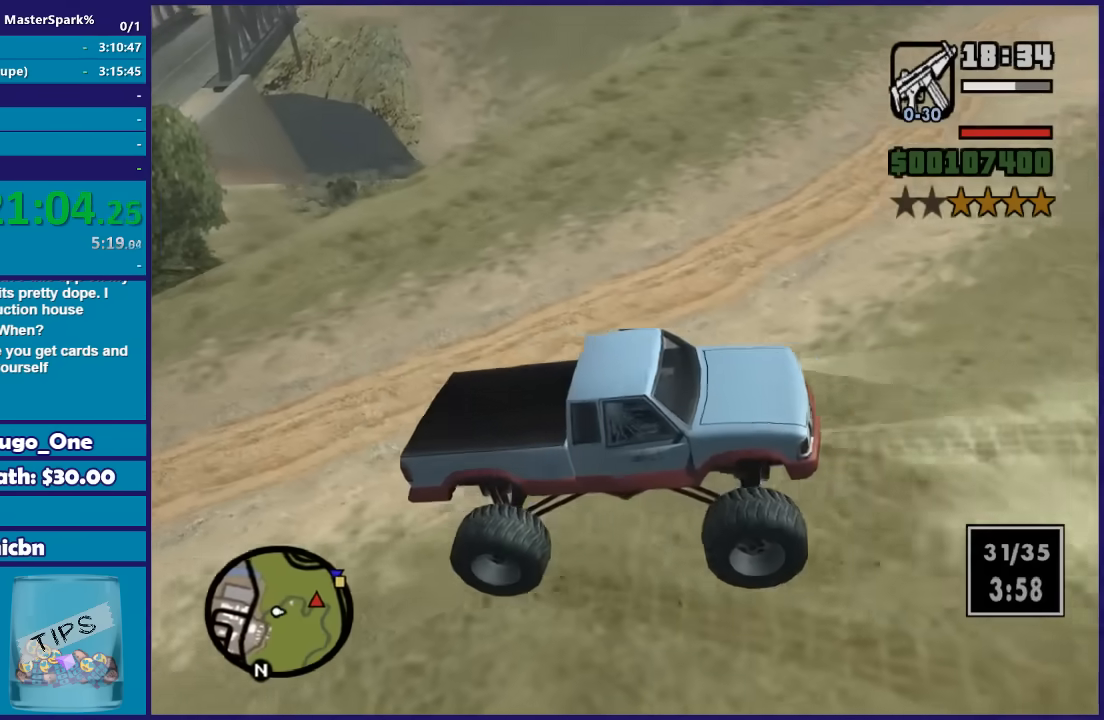
{"buttons": ["R2"], "left_stick": "left", "right_stick": "right", "button_events": []}
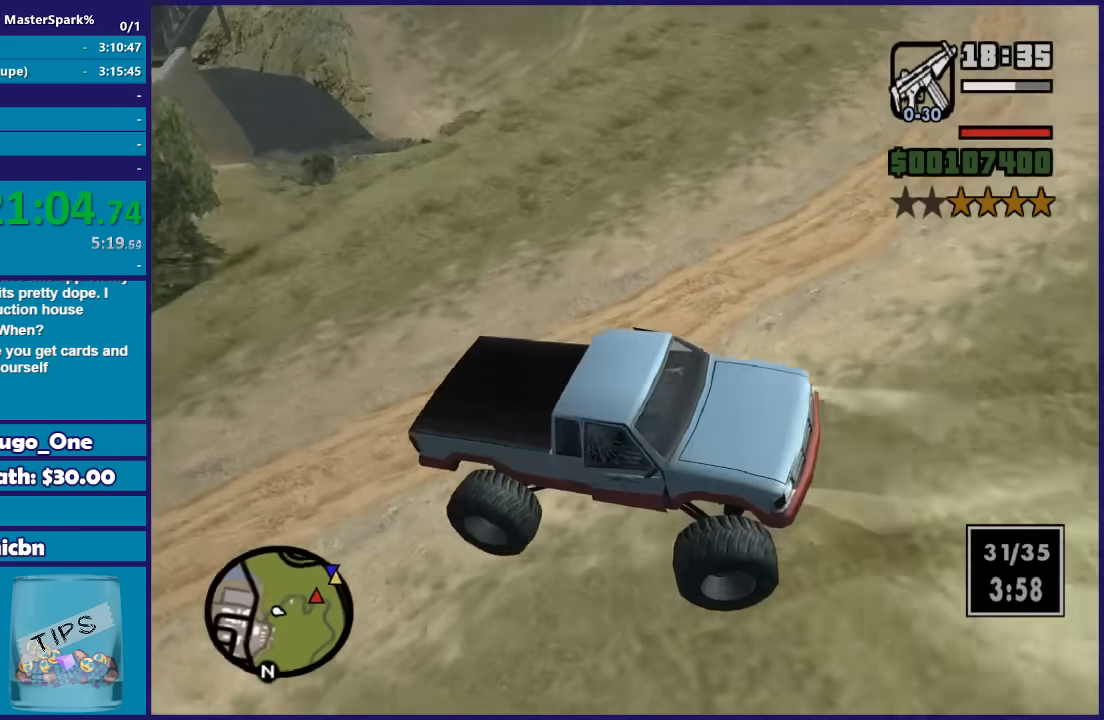
{"buttons": ["R2"], "left_stick": "left", "right_stick": "up-right", "button_events": []}
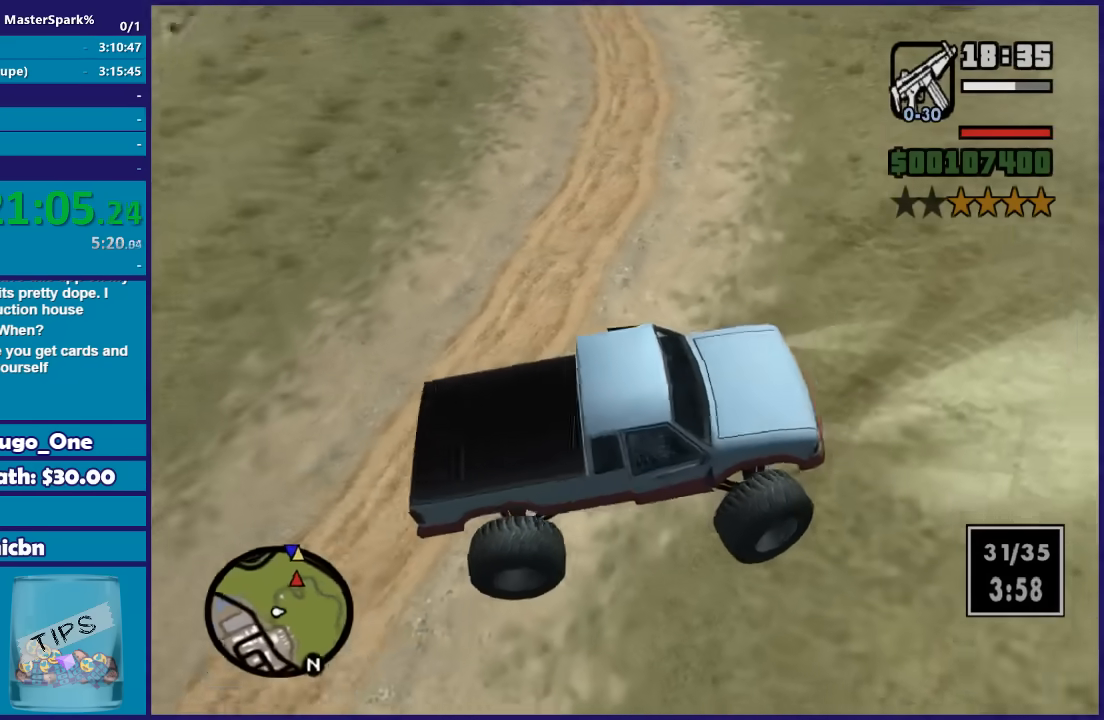
{"buttons": ["R2"], "left_stick": "left", "right_stick": "up-left", "button_events": []}
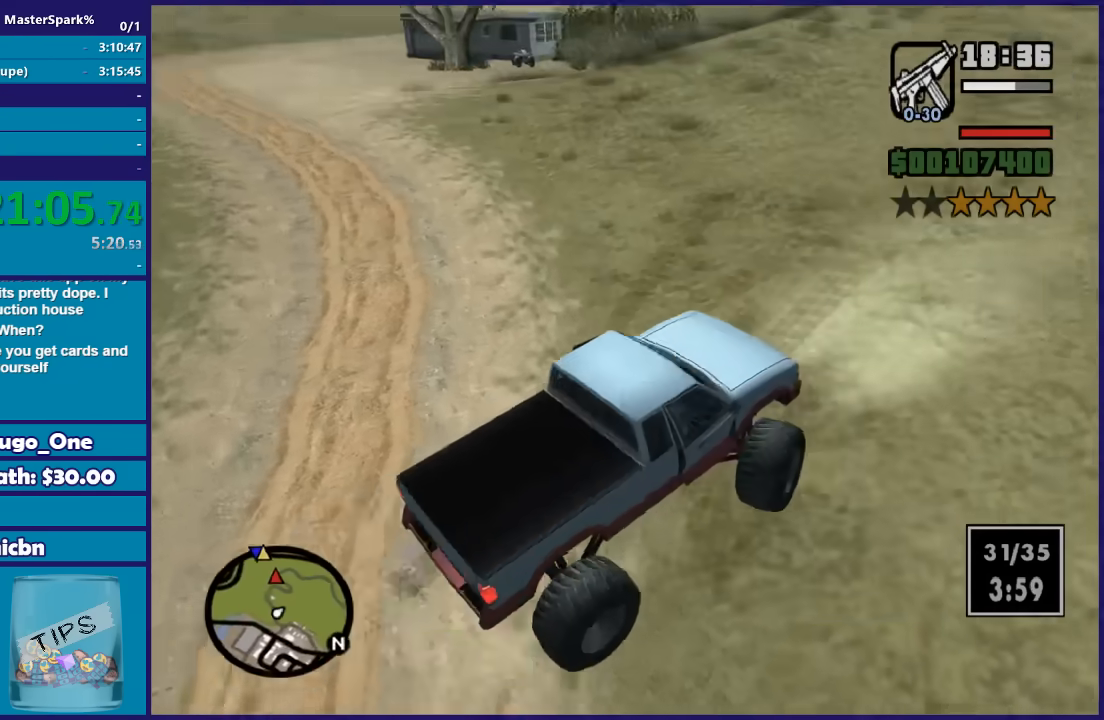
{"buttons": ["R2"], "left_stick": "left", "right_stick": "left", "button_events": []}
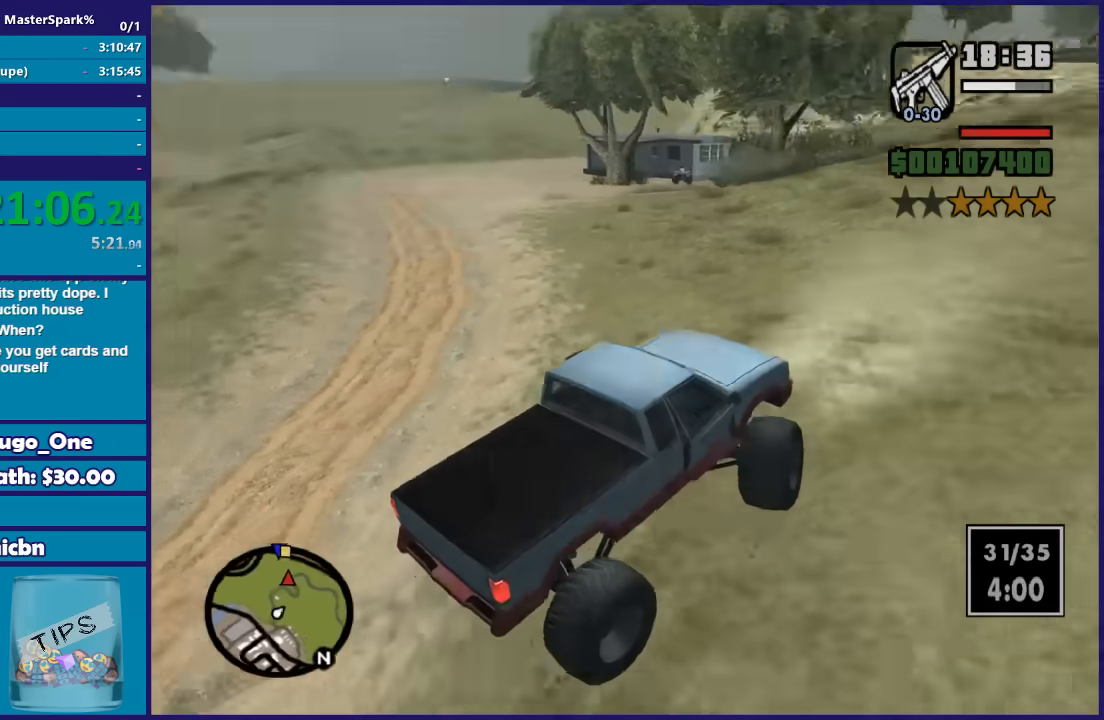
{"buttons": ["R2"], "left_stick": "down-left", "right_stick": "down-left", "button_events": []}
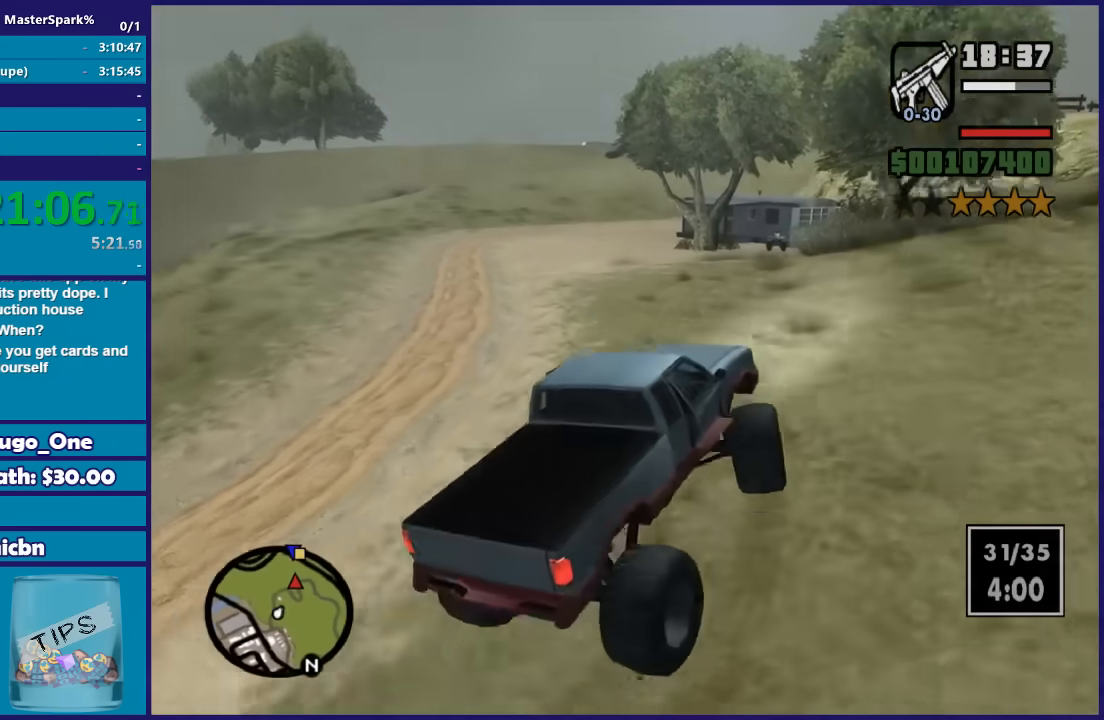
{"buttons": ["R2"], "left_stick": "center", "right_stick": "down-right", "button_events": []}
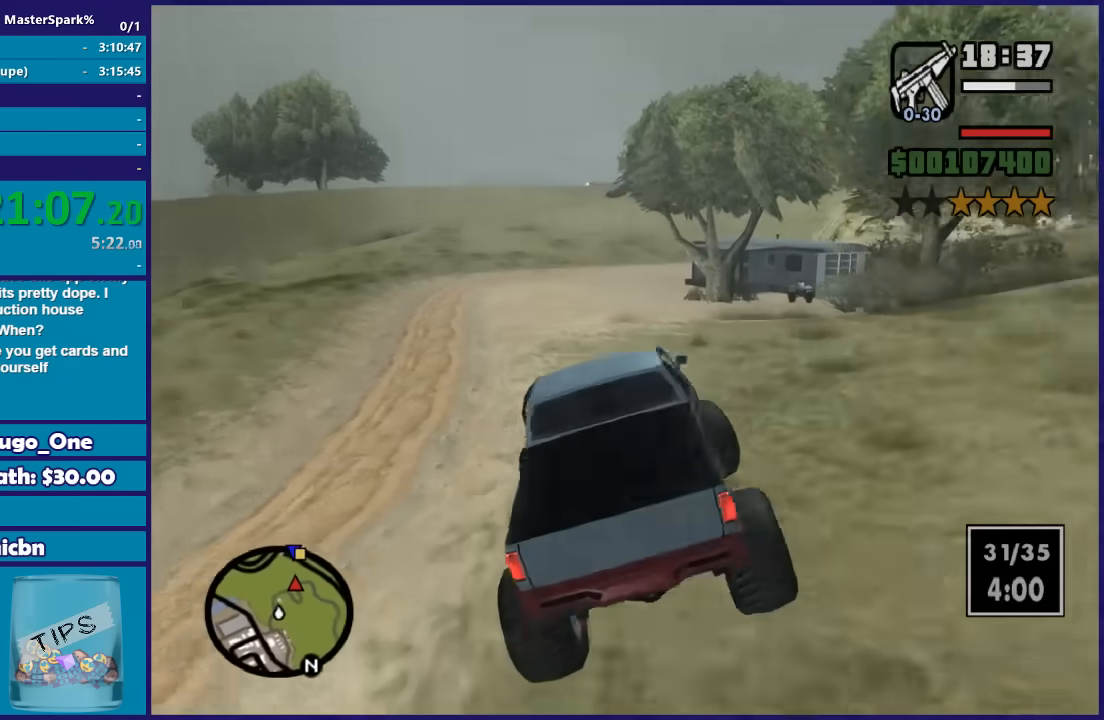
{"buttons": ["R2"], "left_stick": "down-right", "right_stick": "down-right", "button_events": []}
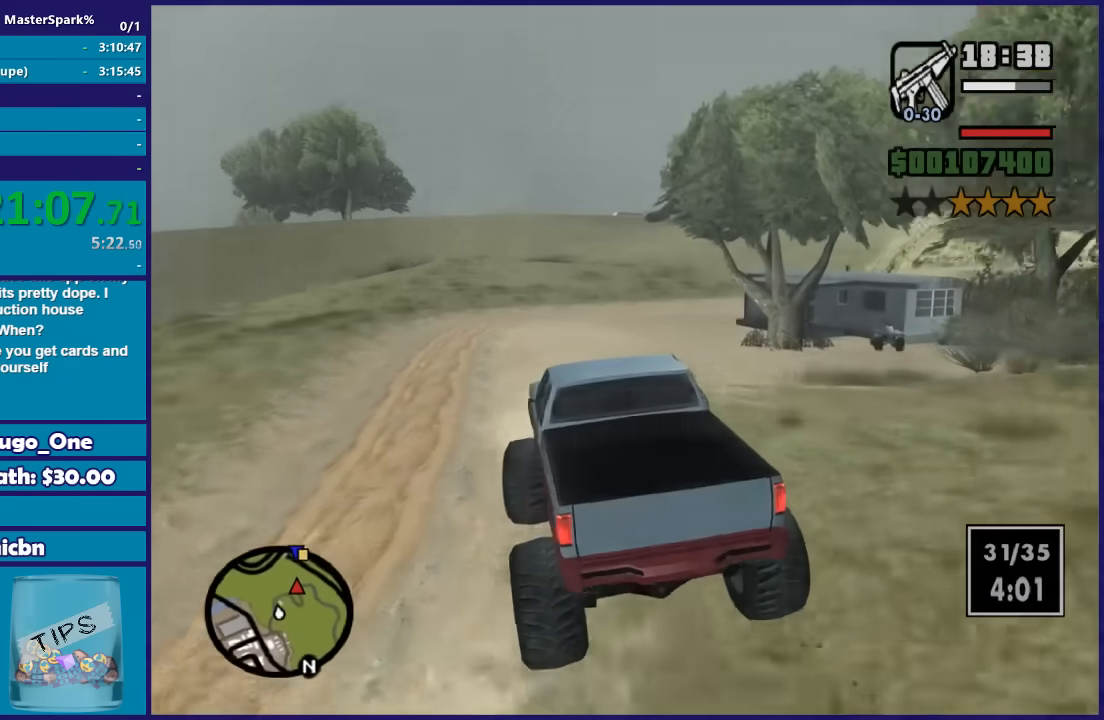
{"buttons": ["R2"], "left_stick": "right", "right_stick": "down-right", "button_events": []}
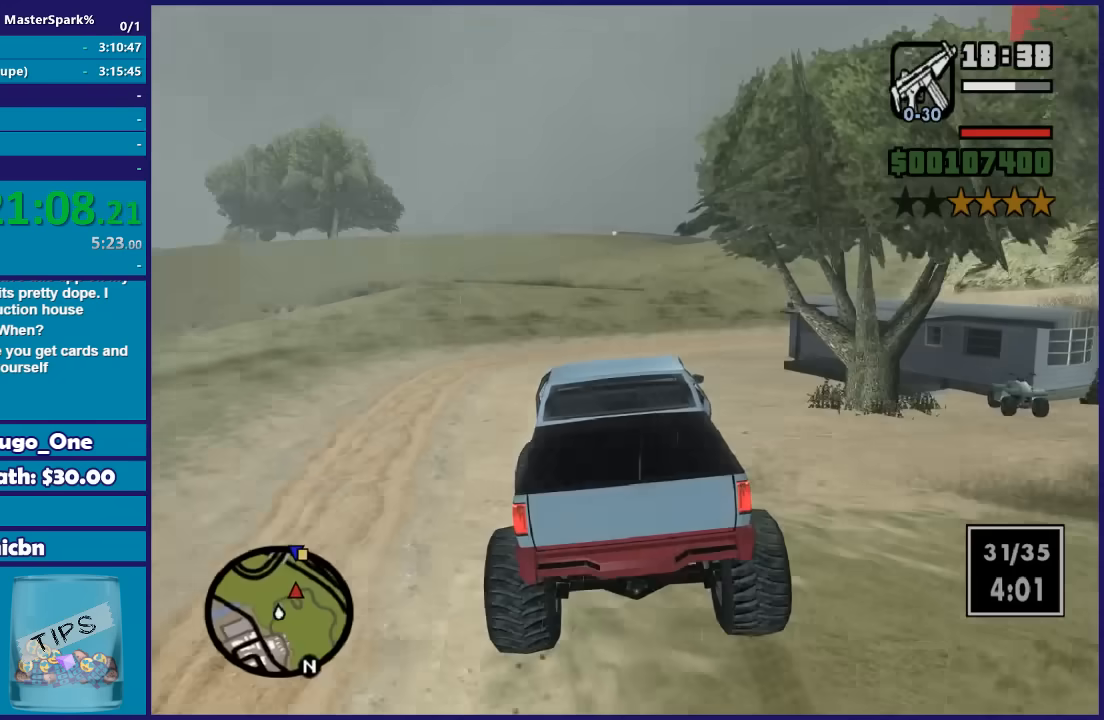
{"buttons": ["R2"], "left_stick": "center", "right_stick": "down-right", "button_events": []}
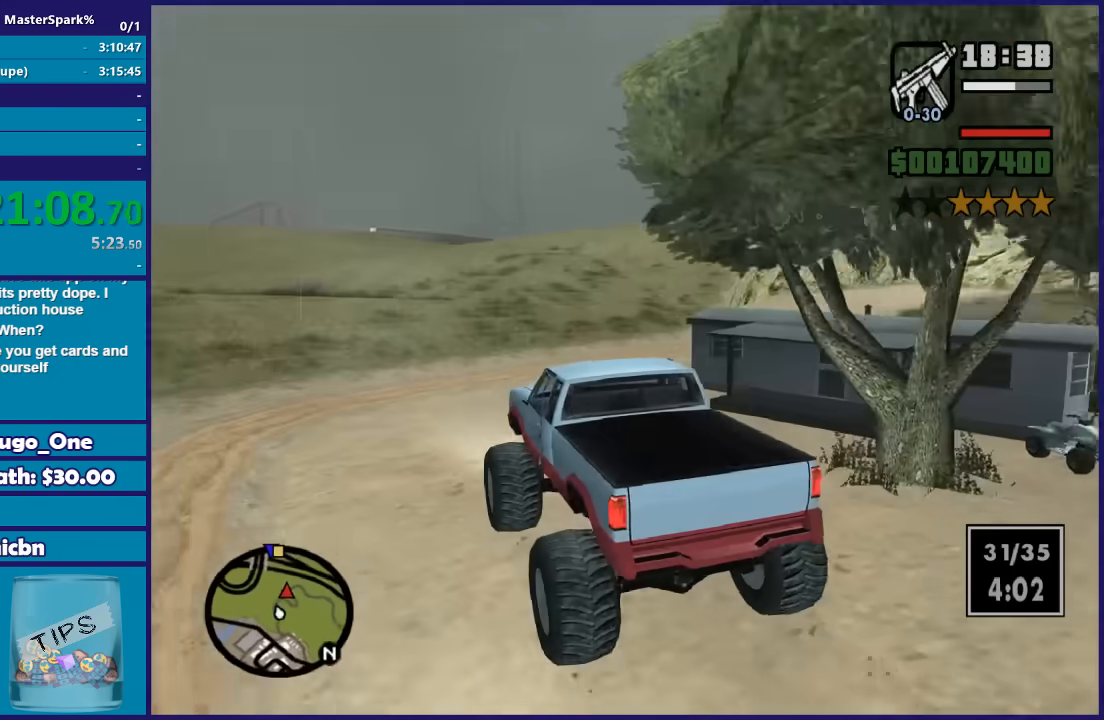
{"buttons": ["R2"], "left_stick": "center", "right_stick": "down-right", "button_events": []}
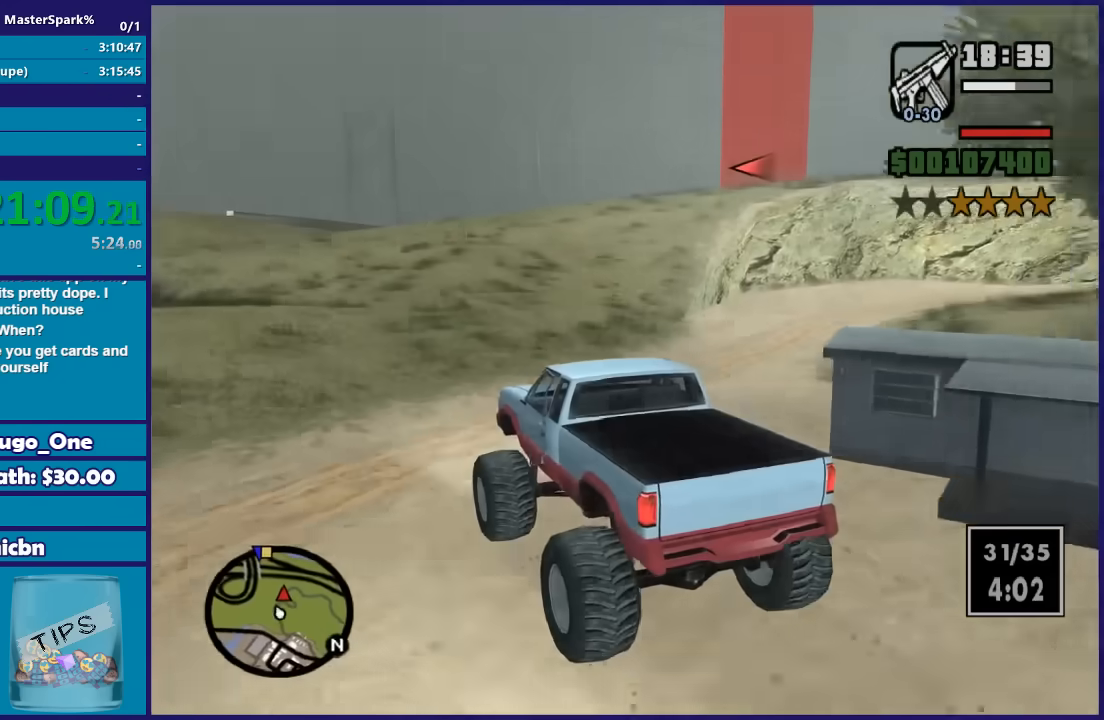
{"buttons": ["R2"], "left_stick": "center", "right_stick": "down-right", "button_events": []}
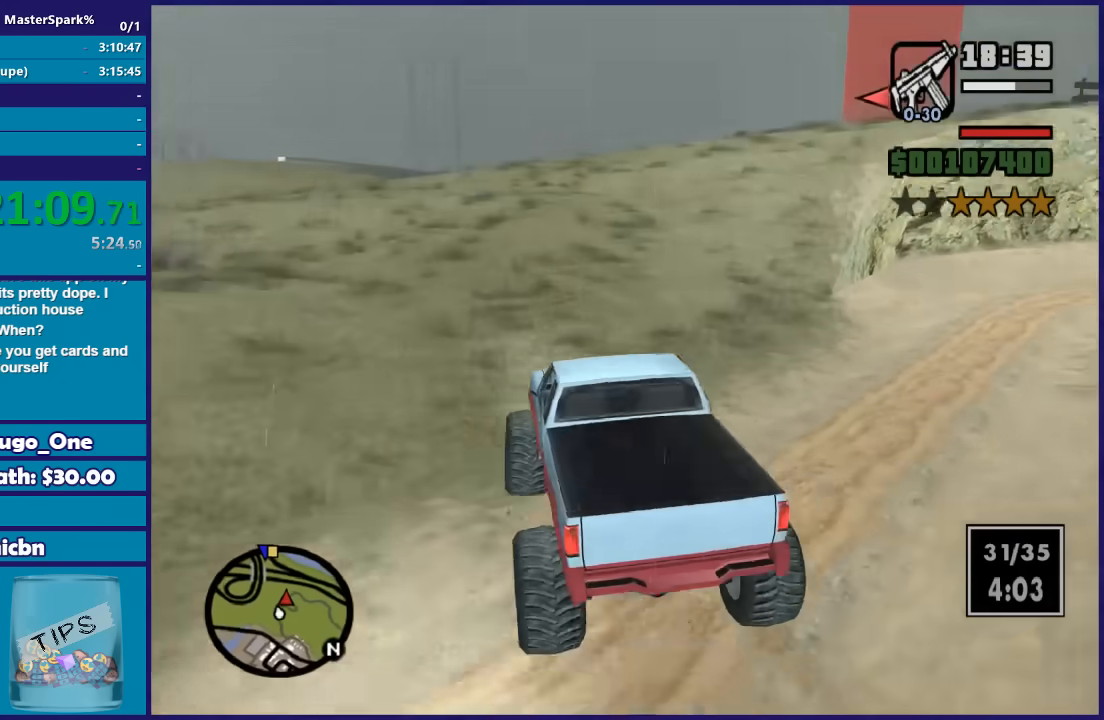
{"buttons": ["R2"], "left_stick": "center", "right_stick": "down-right", "button_events": []}
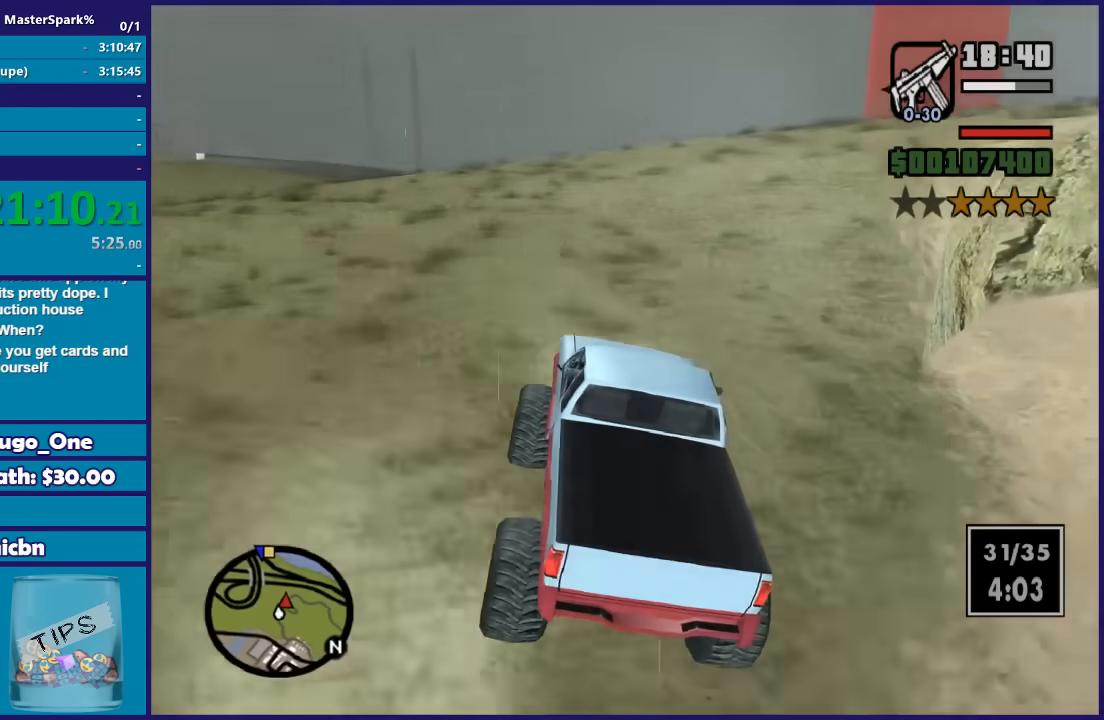
{"buttons": ["R2"], "left_stick": "right", "right_stick": "down-right", "button_events": []}
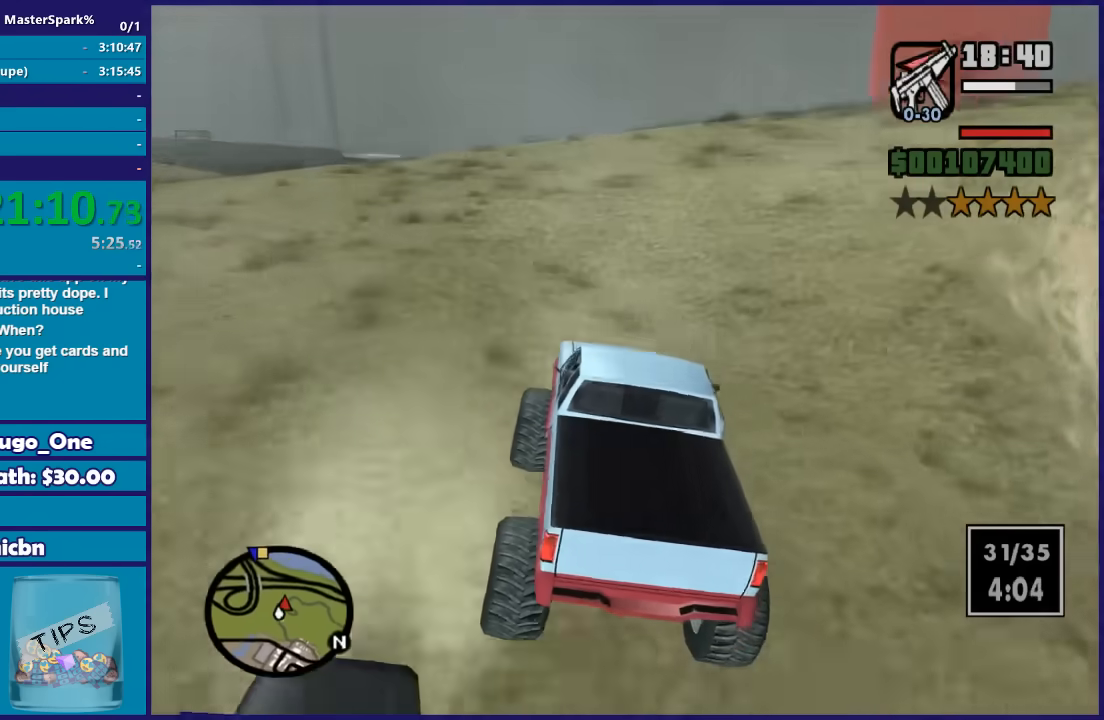
{"buttons": ["R2"], "left_stick": "right", "right_stick": "down-right", "button_events": []}
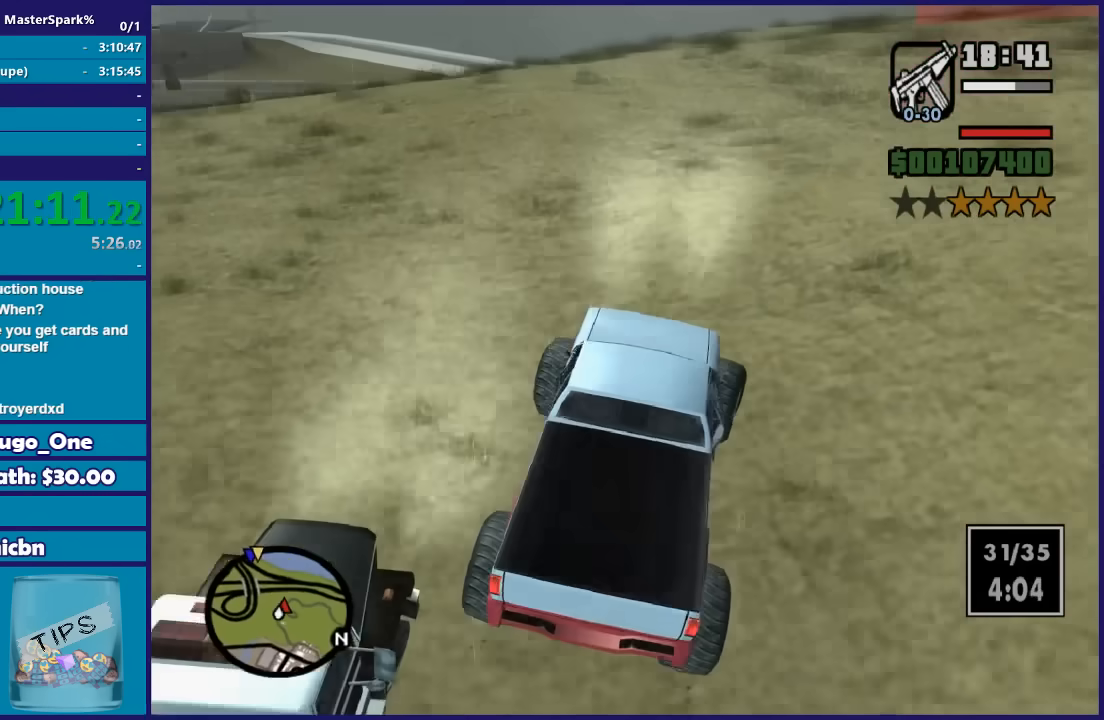
{"buttons": [], "left_stick": "right", "right_stick": "down-right", "button_events": [[467, "R2", "up"]]}
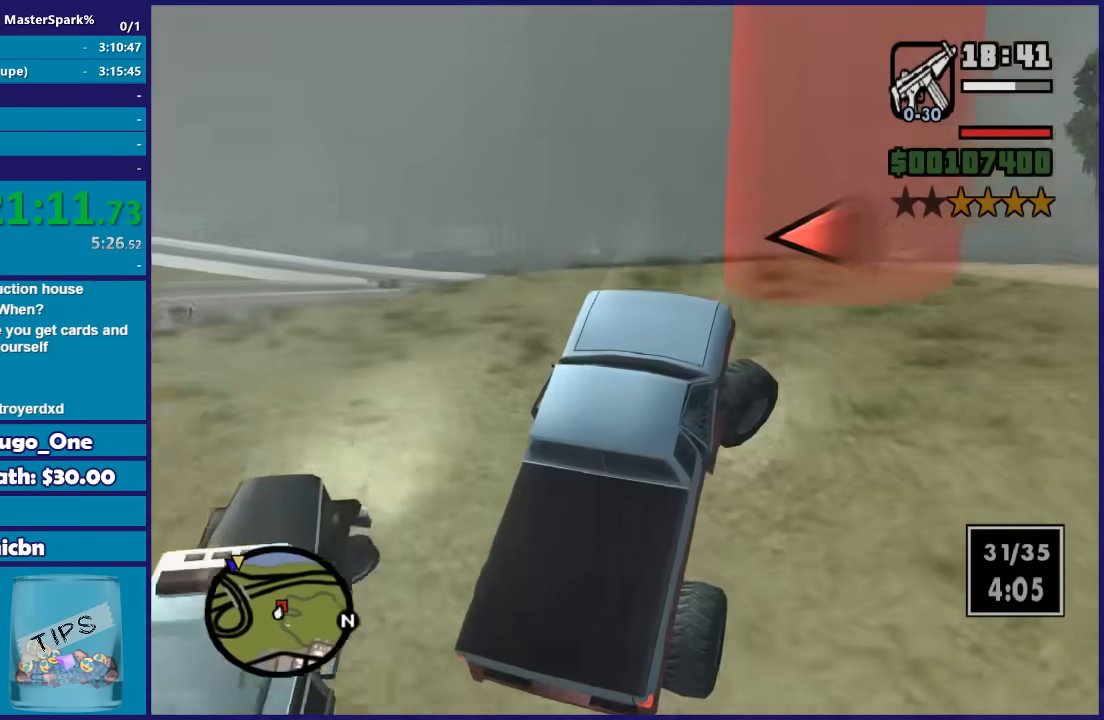
{"buttons": [], "left_stick": "left", "right_stick": "down-right", "button_events": []}
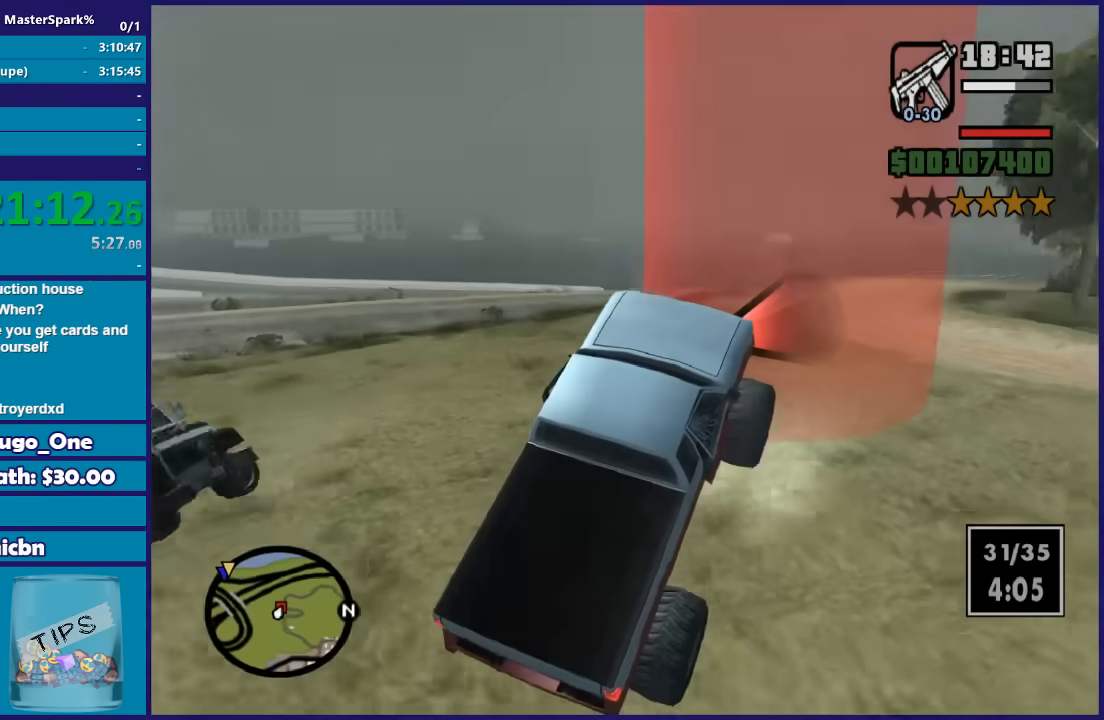
{"buttons": ["R2"], "left_stick": "left", "right_stick": "center", "button_events": [[300, "R2", "down"]]}
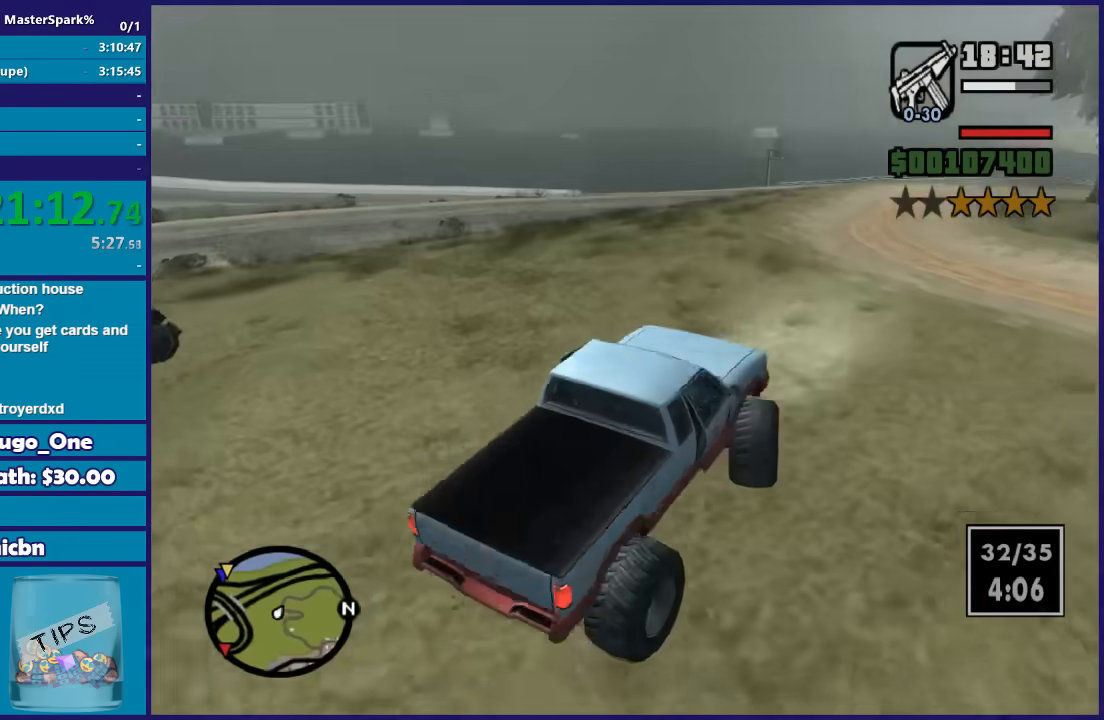
{"buttons": [], "left_stick": "left", "right_stick": "down-left", "button_events": [[334, "R2", "up"]]}
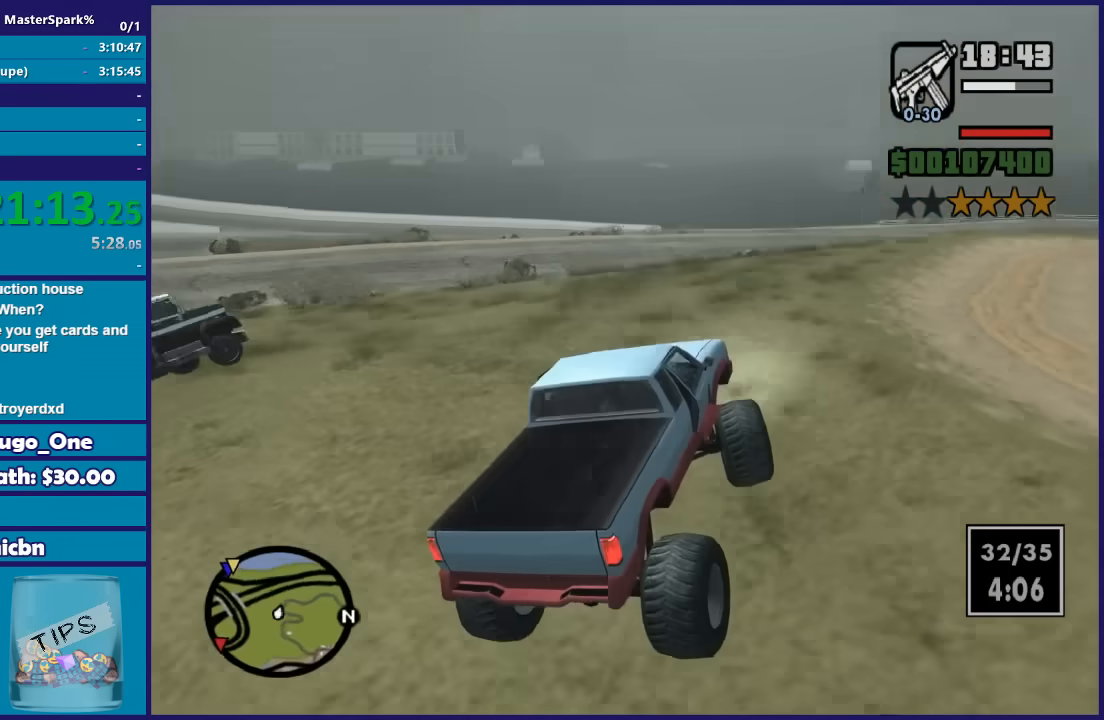
{"buttons": [], "left_stick": "left", "right_stick": "down-left", "button_events": []}
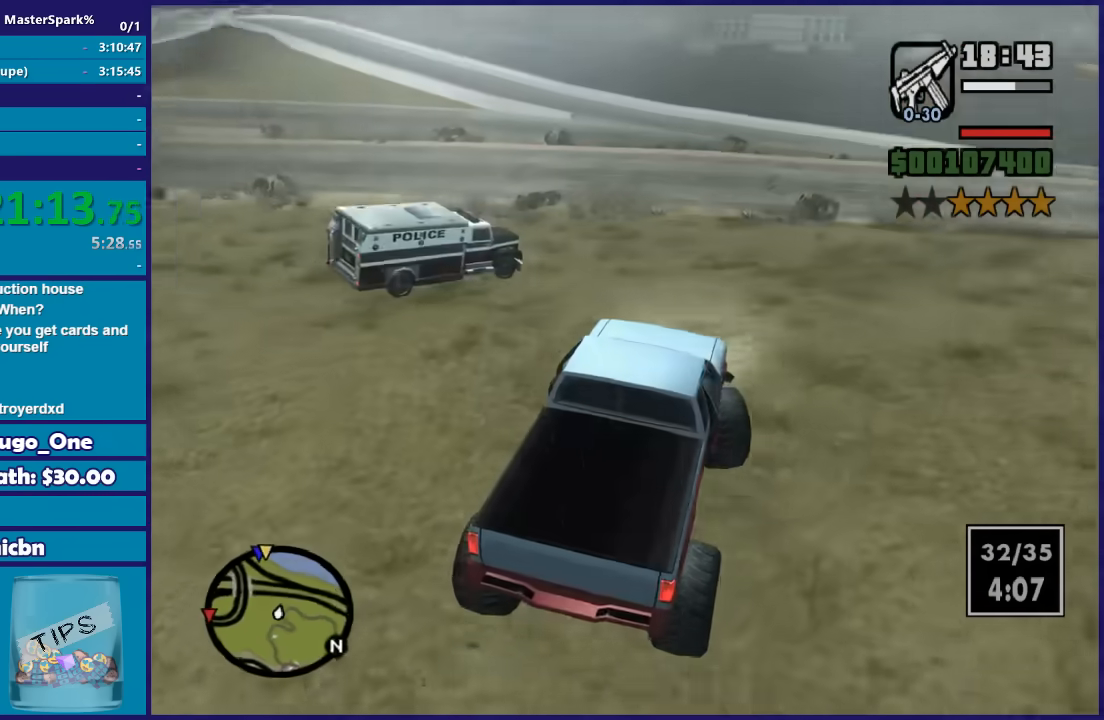
{"buttons": ["R2"], "left_stick": "left", "right_stick": "down-left", "button_events": [[200, "R2", "down"]]}
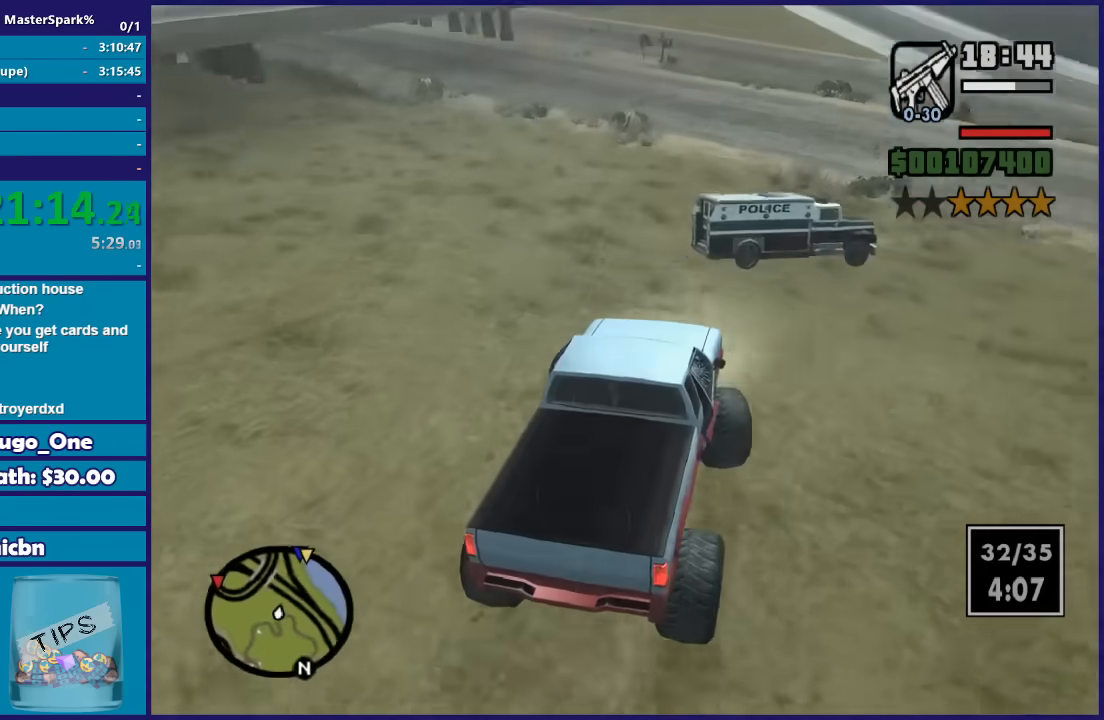
{"buttons": [], "left_stick": "left", "right_stick": "down-left", "button_events": [[167, "R2", "up"]]}
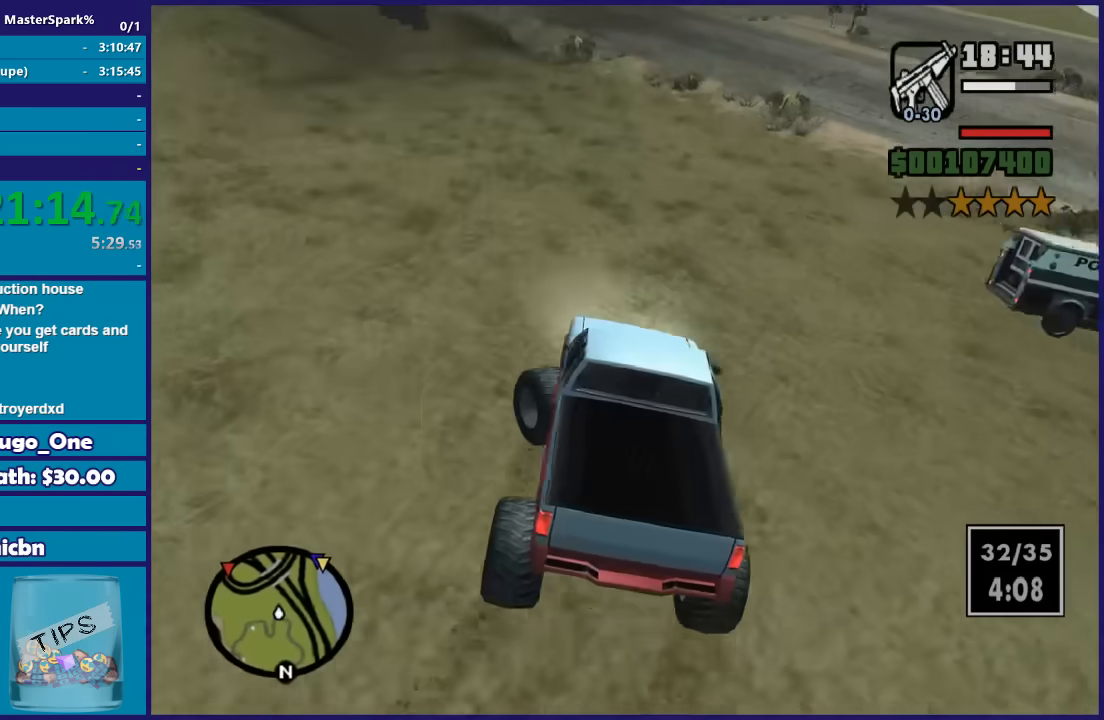
{"buttons": ["R2"], "left_stick": "right", "right_stick": "down-left", "button_events": [[334, "R2", "down"]]}
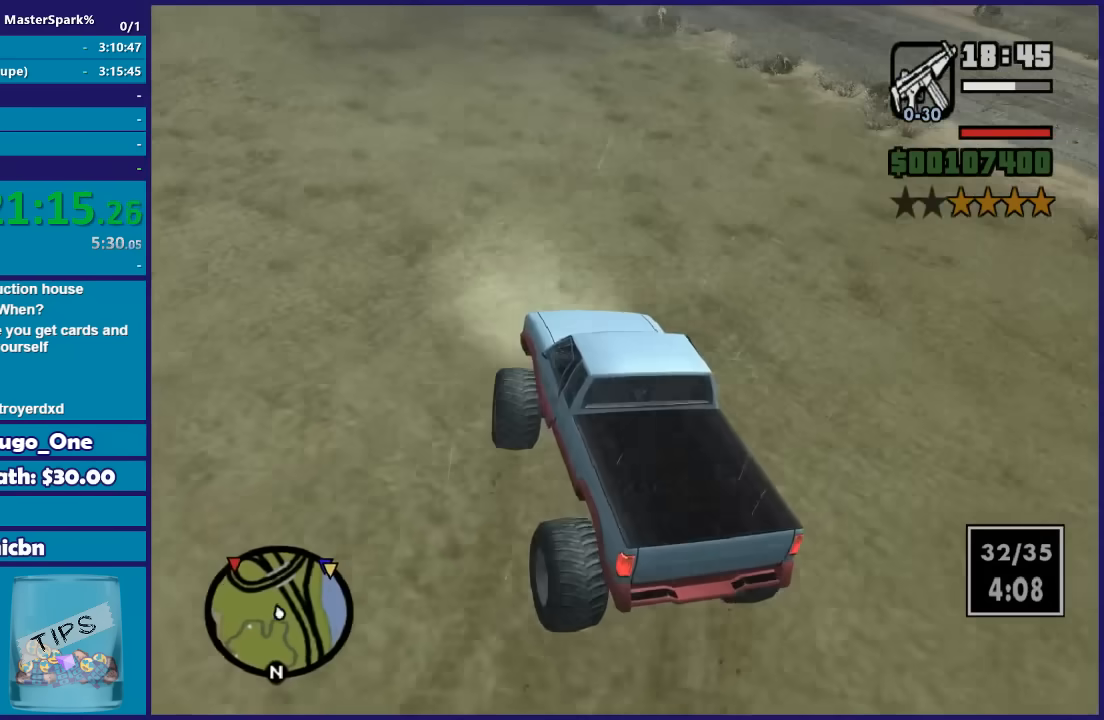
{"buttons": ["R2"], "left_stick": "right", "right_stick": "left", "button_events": []}